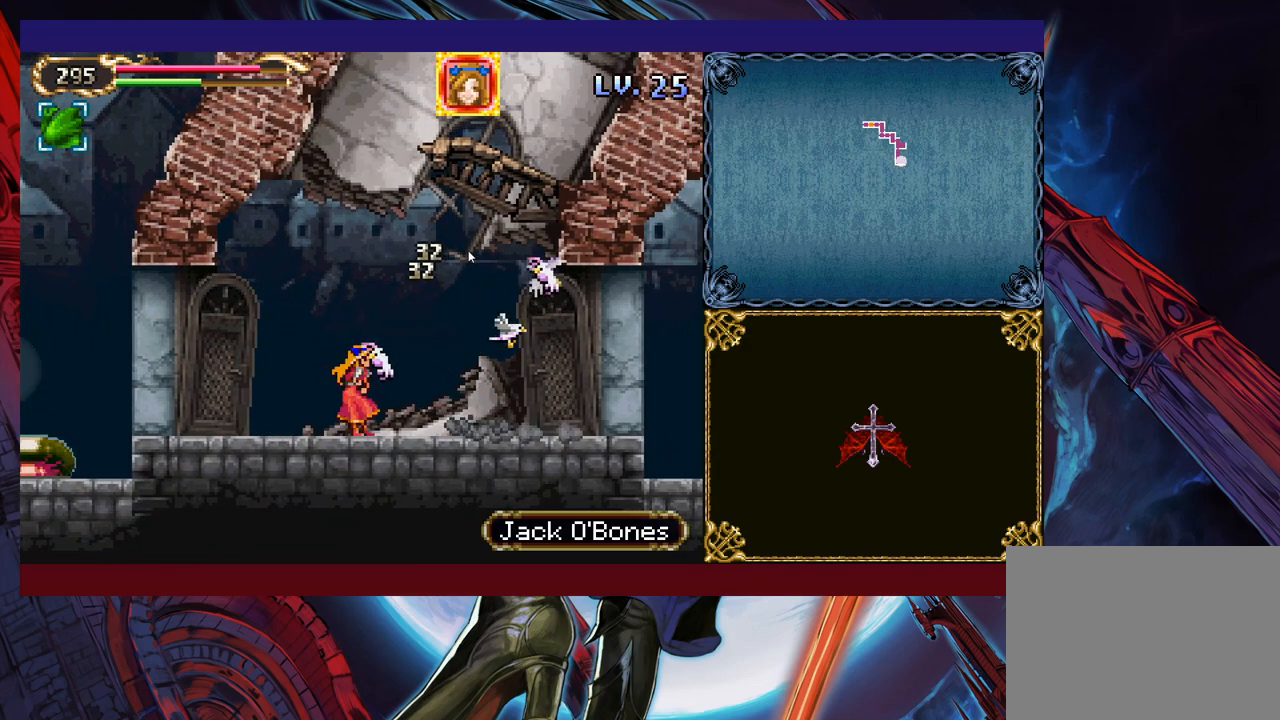
Gameplay with a controller (Xbox layout); each line is a JSON object with the inputs held at the frame after it. "events" lists button and stick changes between this image and that frame as [ms after this image, input, new state], when the widget could be followed in between. Not read: L2 R2 right_stick.
{"buttons": [], "left_stick": "right", "events": [[83, "left_stick", "right"]]}
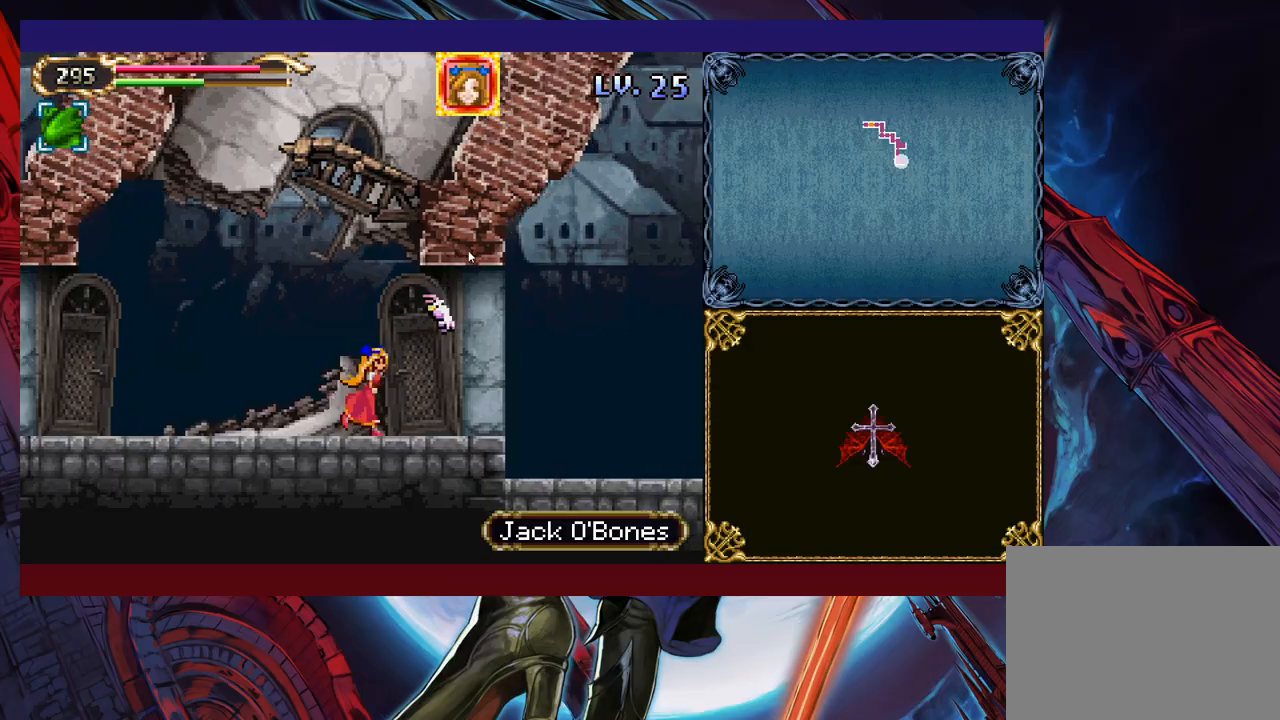
{"buttons": [], "left_stick": "down-right", "events": [[33, "left_stick", "down-right"], [83, "B", "down"], [167, "B", "up"]]}
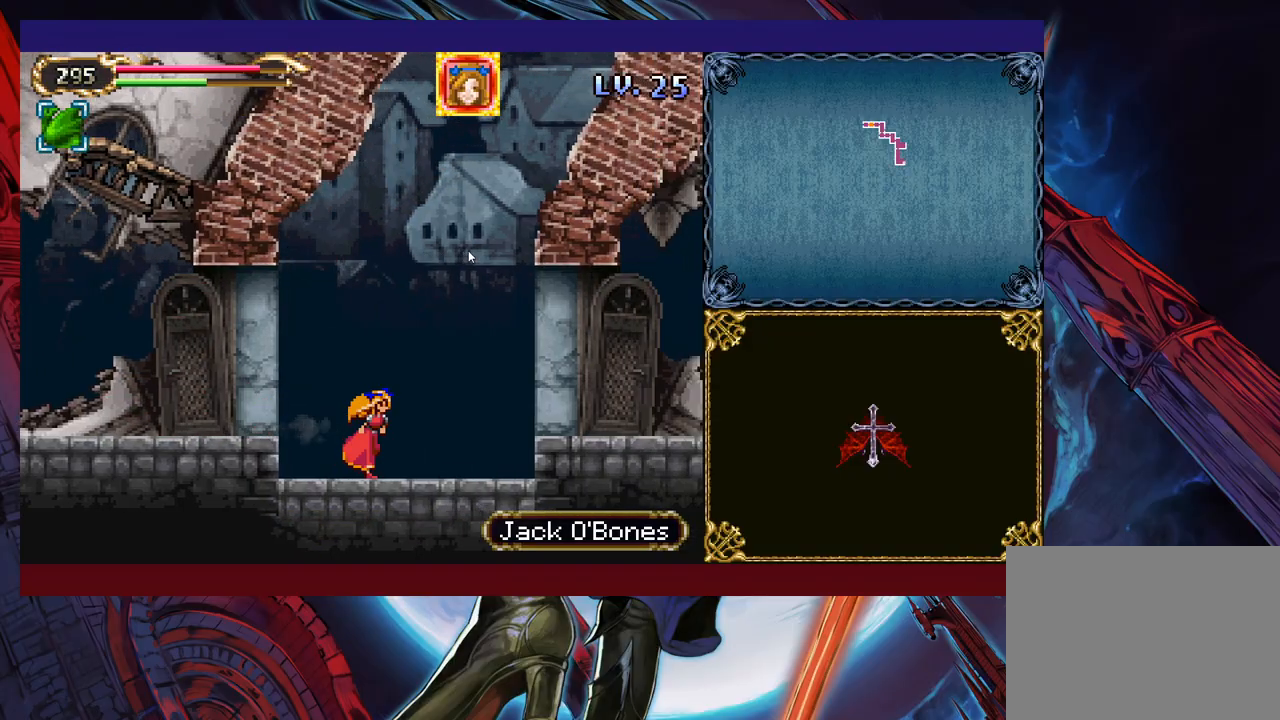
{"buttons": [], "left_stick": "center", "events": [[33, "B", "down"], [117, "B", "up"], [133, "left_stick", "right"], [367, "left_stick", "center"]]}
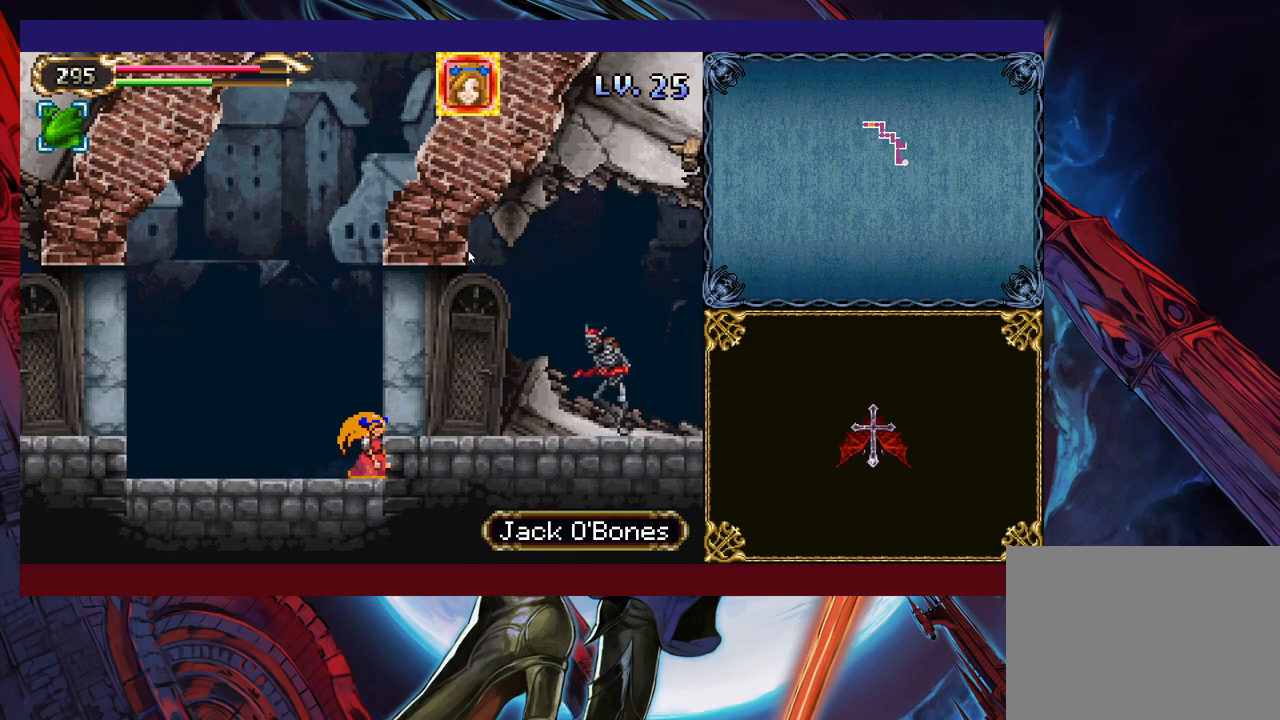
{"buttons": ["X"], "left_stick": "right", "events": [[267, "X", "down"], [267, "left_stick", "right"], [333, "X", "up"], [383, "X", "down"]]}
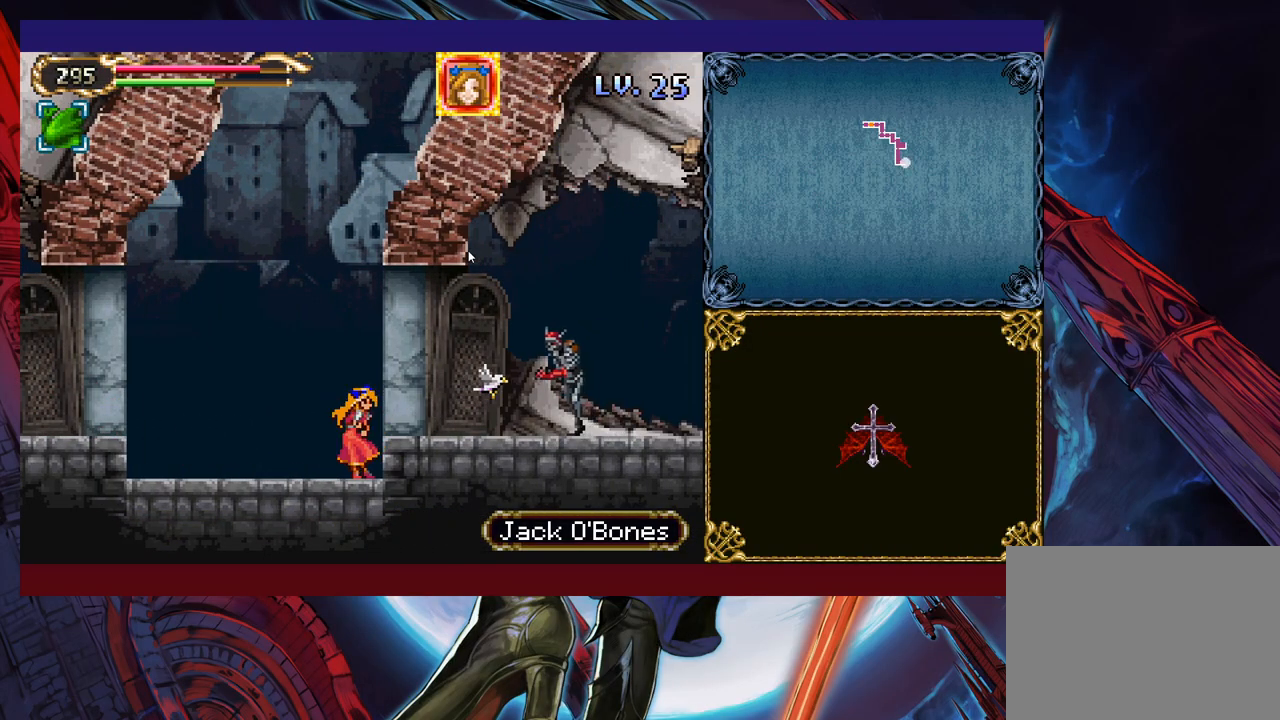
{"buttons": ["X"], "left_stick": "right", "events": [[17, "X", "up"], [67, "B", "down"], [133, "B", "up"], [217, "X", "down"], [283, "X", "up"], [367, "X", "down"], [433, "X", "up"], [483, "X", "down"]]}
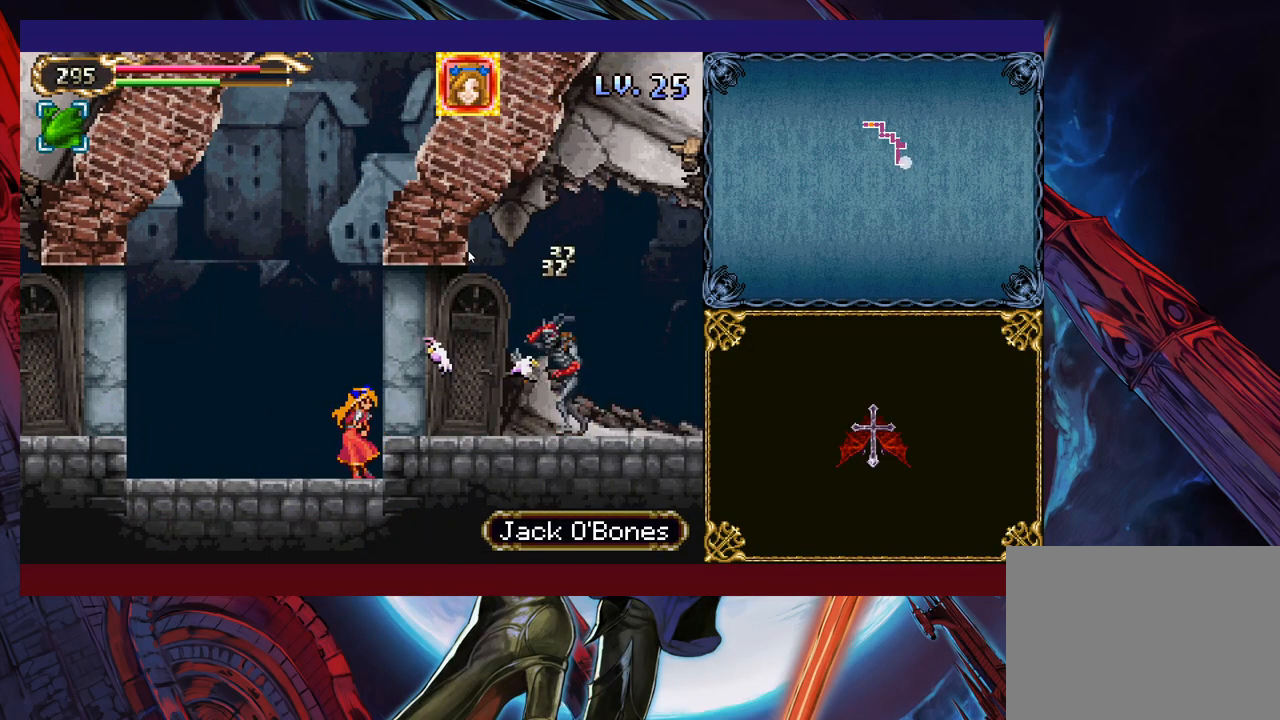
{"buttons": ["B"], "left_stick": "right", "events": [[83, "X", "up"], [133, "X", "down"], [283, "X", "up"], [467, "B", "down"]]}
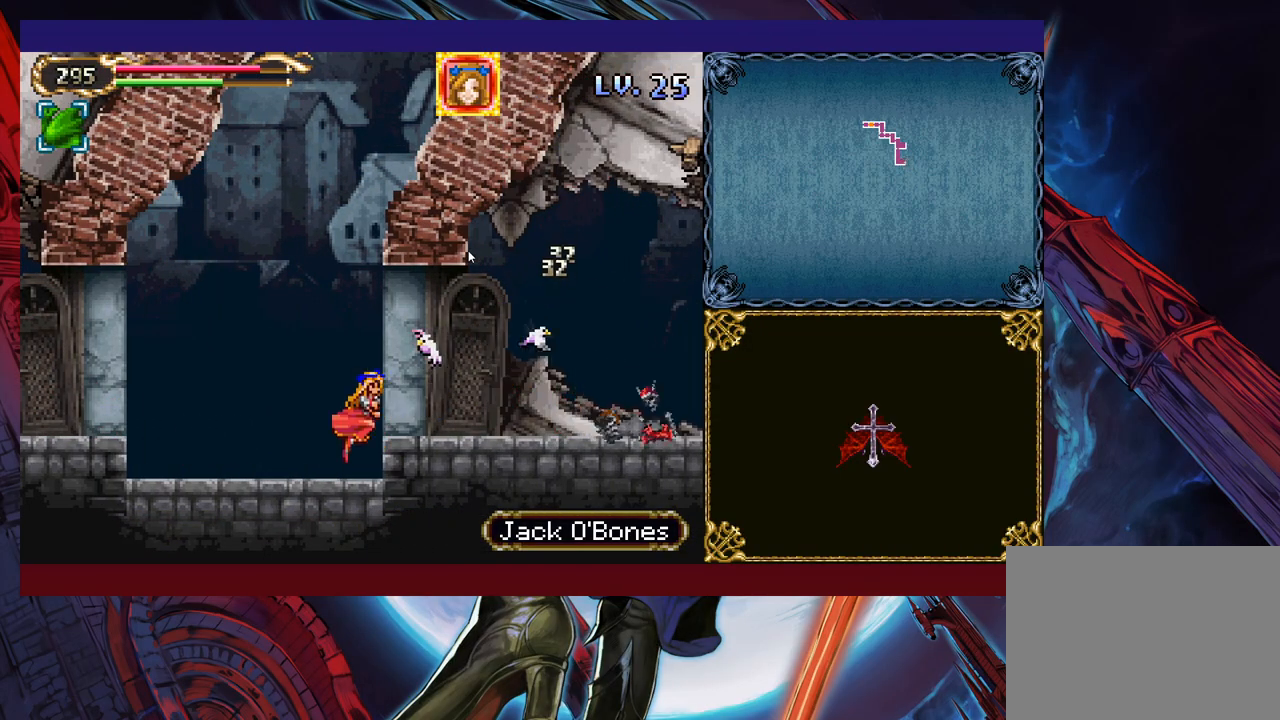
{"buttons": ["B"], "left_stick": "down-right", "events": [[83, "B", "up"], [417, "left_stick", "down-right"], [467, "B", "down"]]}
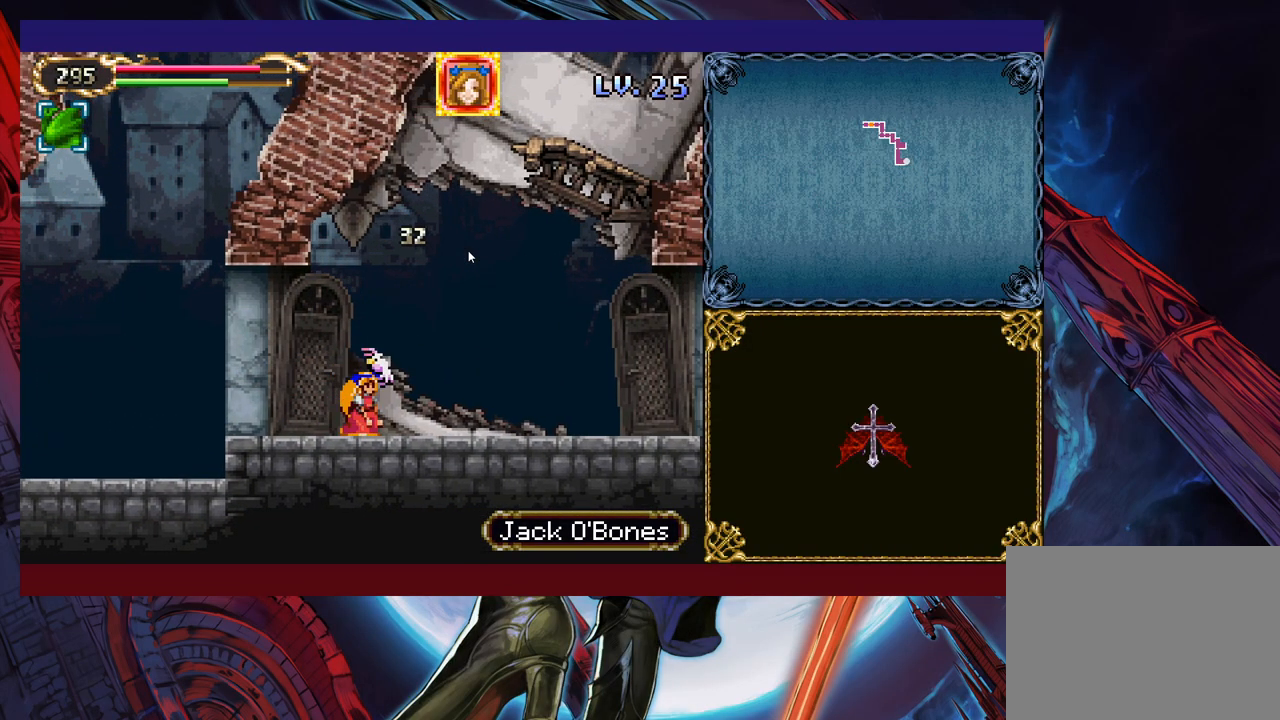
{"buttons": ["B"], "left_stick": "down-right", "events": [[33, "B", "up"], [133, "B", "down"], [183, "B", "up"], [433, "B", "down"]]}
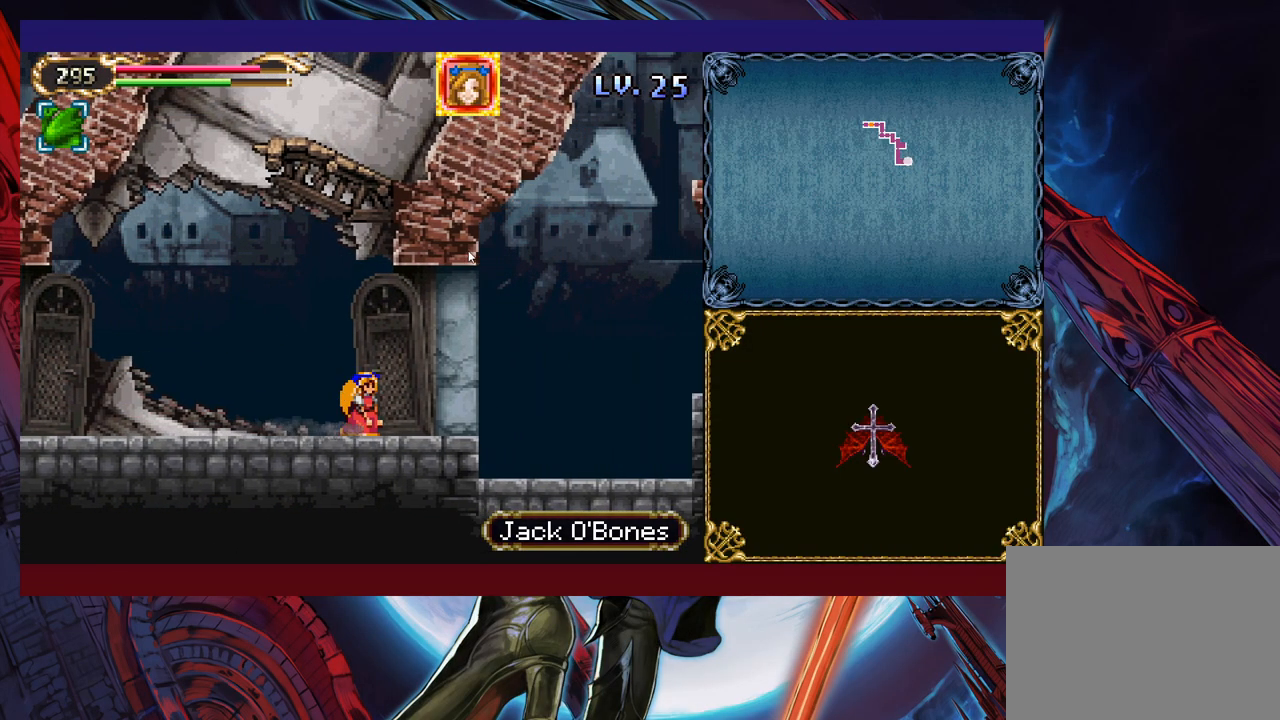
{"buttons": [], "left_stick": "right", "events": [[33, "B", "up"], [117, "B", "down"], [183, "B", "up"], [233, "B", "down"], [317, "B", "up"], [483, "left_stick", "right"]]}
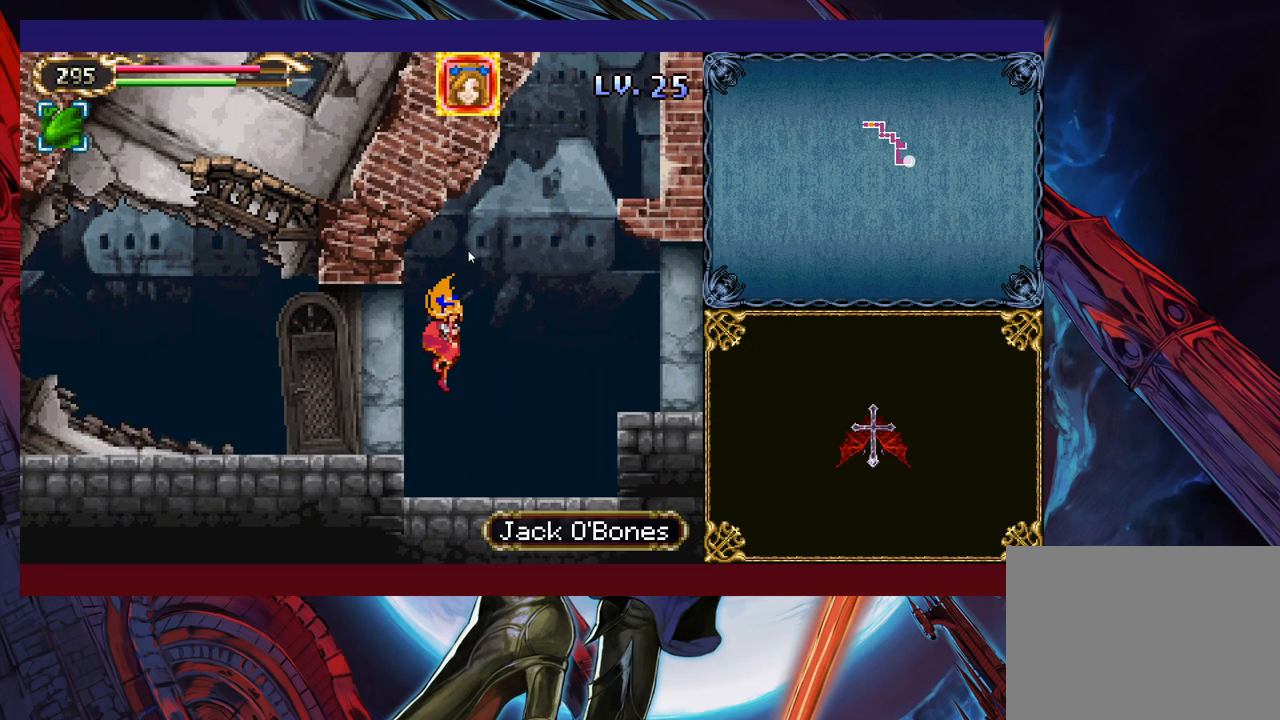
{"buttons": [], "left_stick": "right", "events": [[233, "B", "down"], [417, "B", "up"]]}
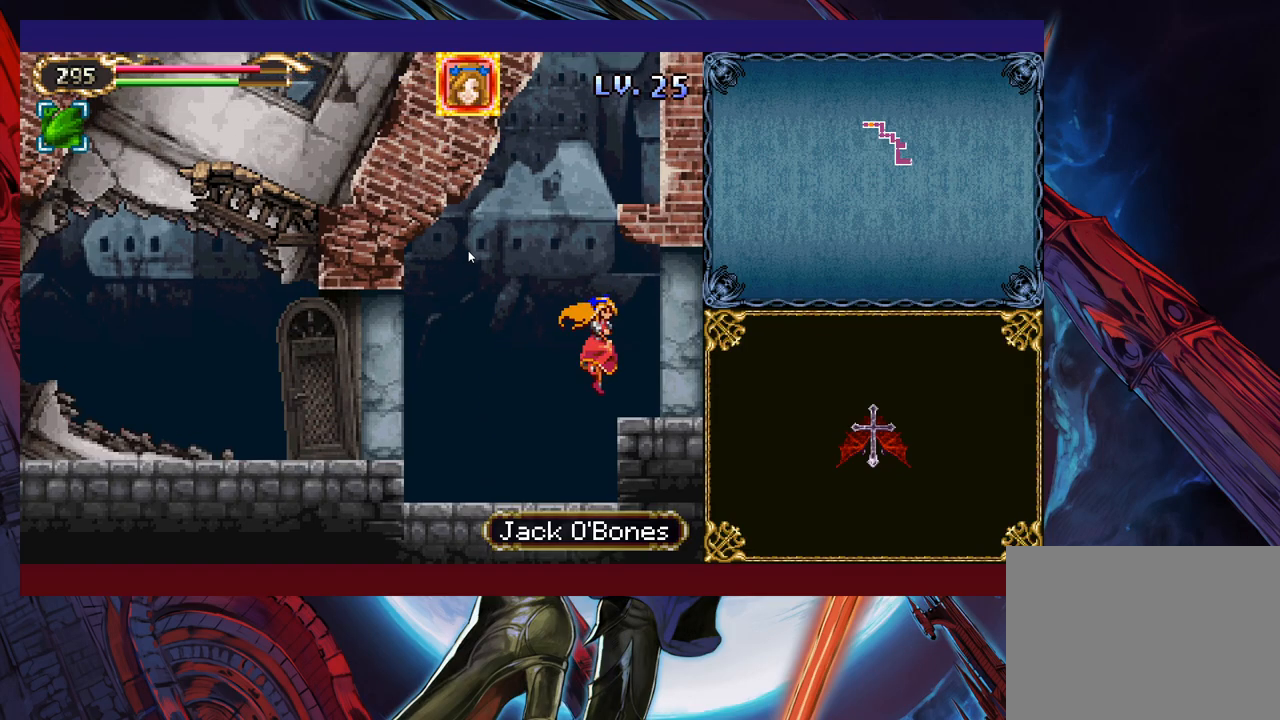
{"buttons": [], "left_stick": "down-right", "events": [[133, "left_stick", "down-right"], [233, "B", "down"], [317, "B", "up"], [383, "B", "down"], [433, "B", "up"]]}
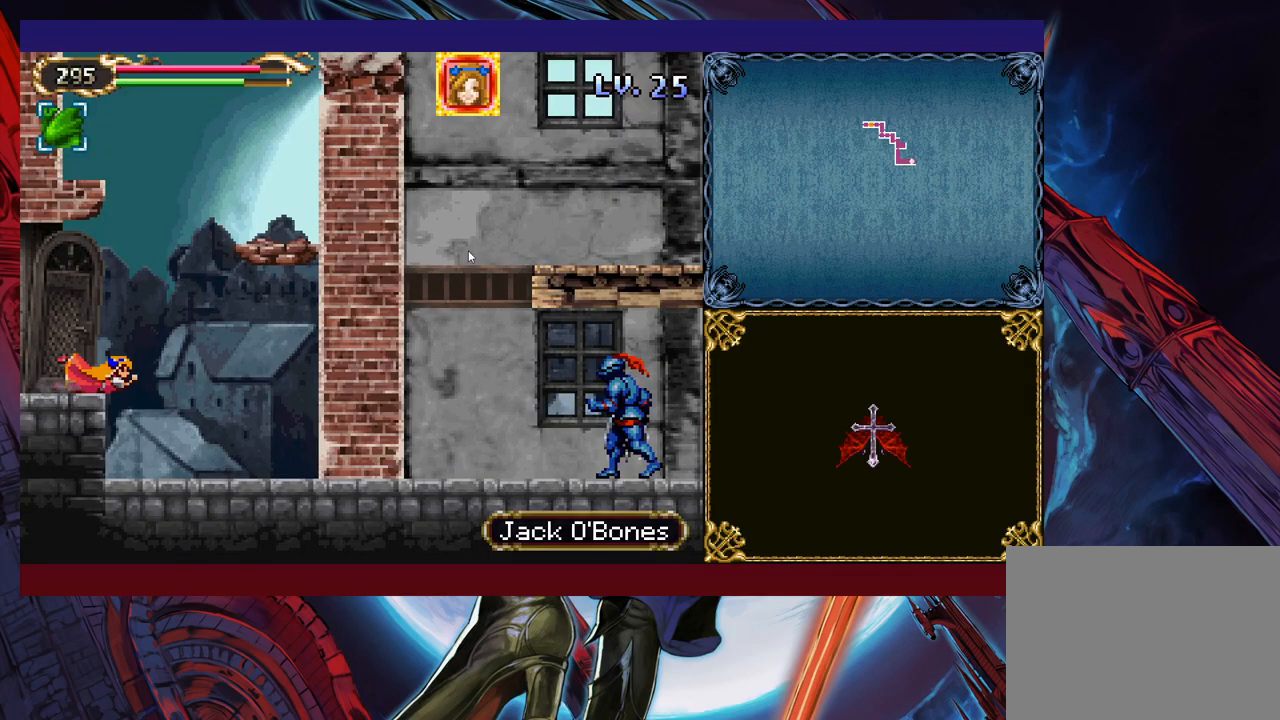
{"buttons": [], "left_stick": "down-right", "events": [[333, "B", "down"], [417, "B", "up"]]}
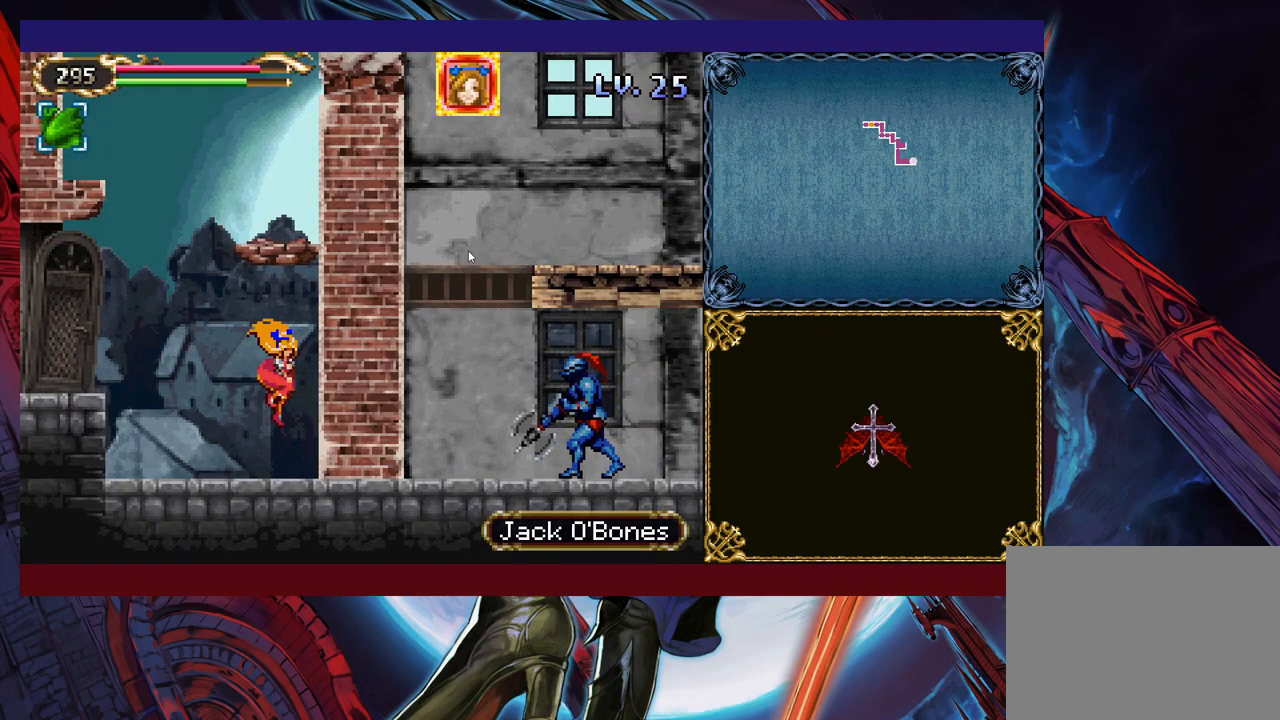
{"buttons": ["X"], "left_stick": "center", "events": [[33, "left_stick", "center"], [217, "X", "down"], [267, "X", "up"], [333, "X", "down"], [417, "X", "up"], [483, "X", "down"]]}
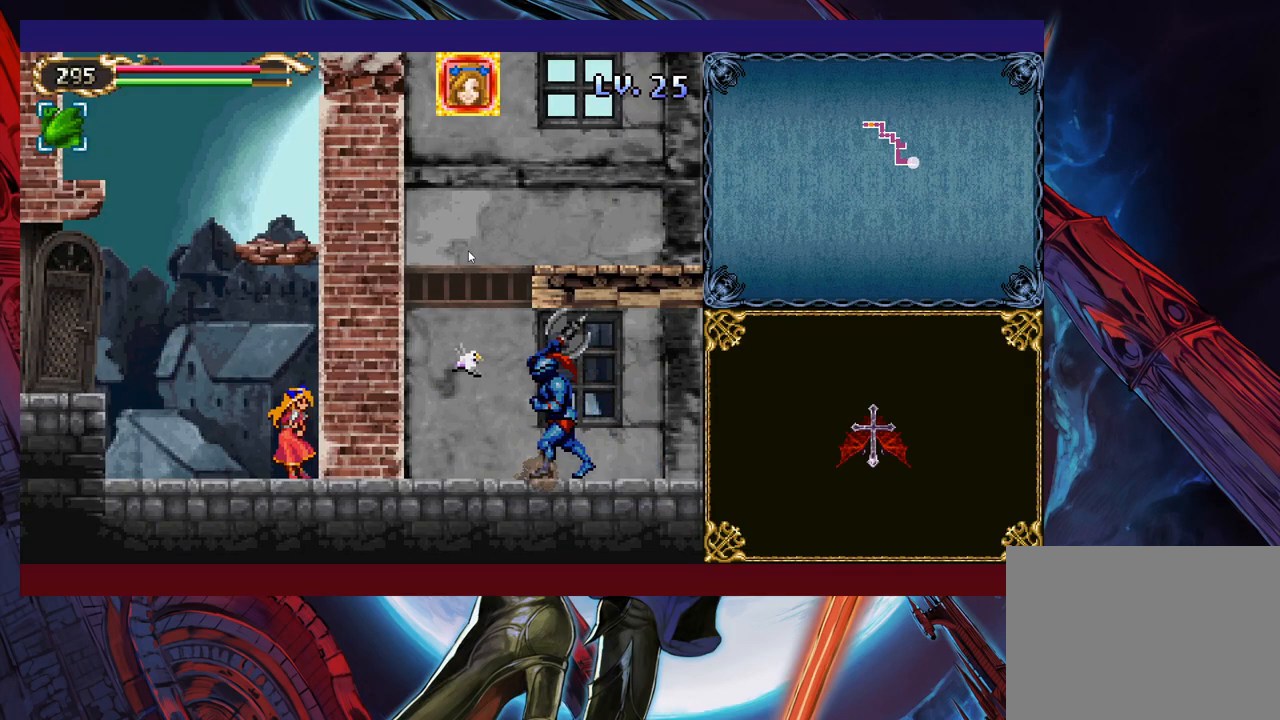
{"buttons": ["X"], "left_stick": "center", "events": [[83, "X", "up"], [167, "X", "down"], [233, "X", "up"], [333, "X", "down"], [383, "X", "up"], [483, "X", "down"]]}
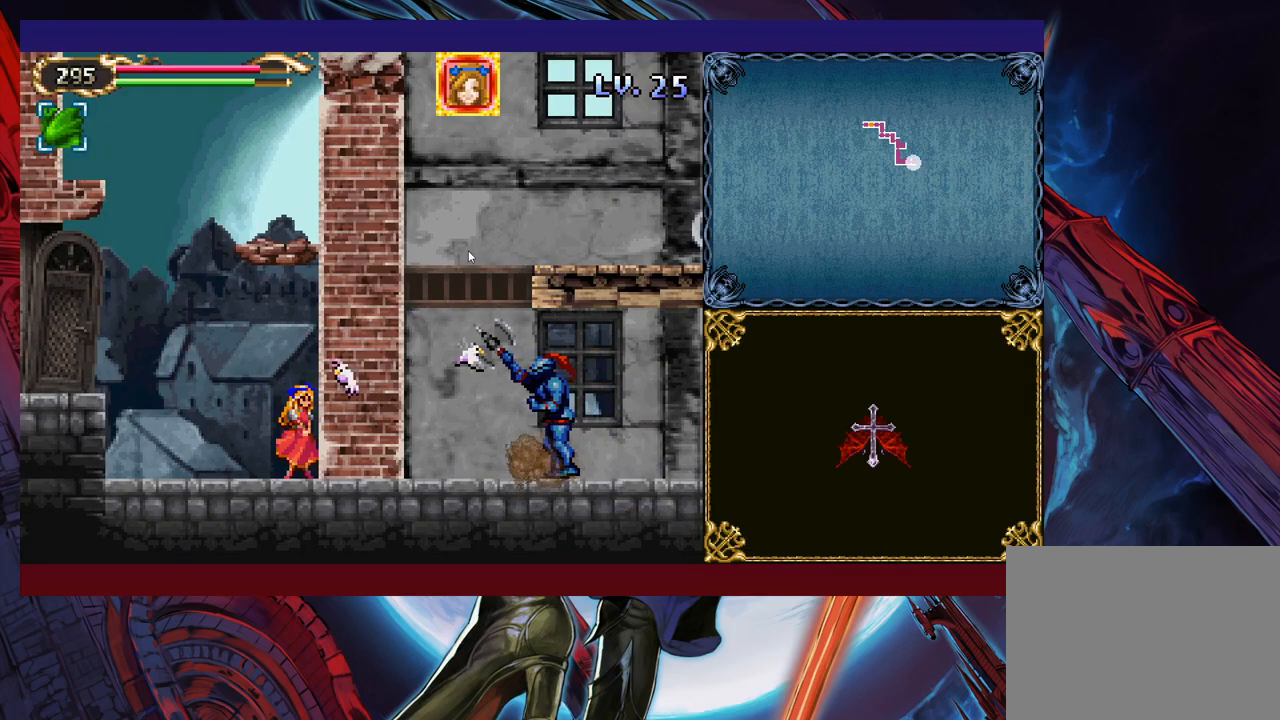
{"buttons": ["X"], "left_stick": "down", "events": [[67, "X", "up"], [133, "left_stick", "down"], [167, "X", "down"], [233, "X", "up"], [333, "X", "down"], [383, "X", "up"], [483, "X", "down"]]}
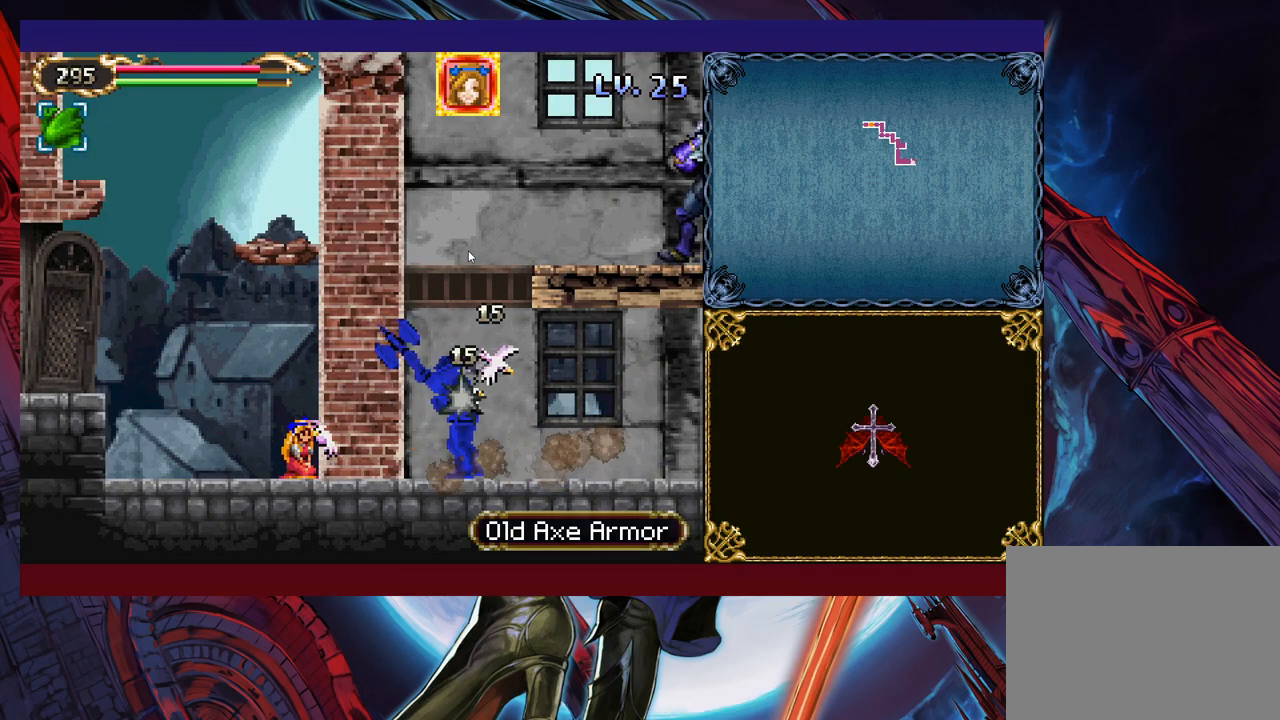
{"buttons": ["X"], "left_stick": "down", "events": [[33, "X", "up"], [133, "X", "down"], [367, "X", "up"], [467, "X", "down"]]}
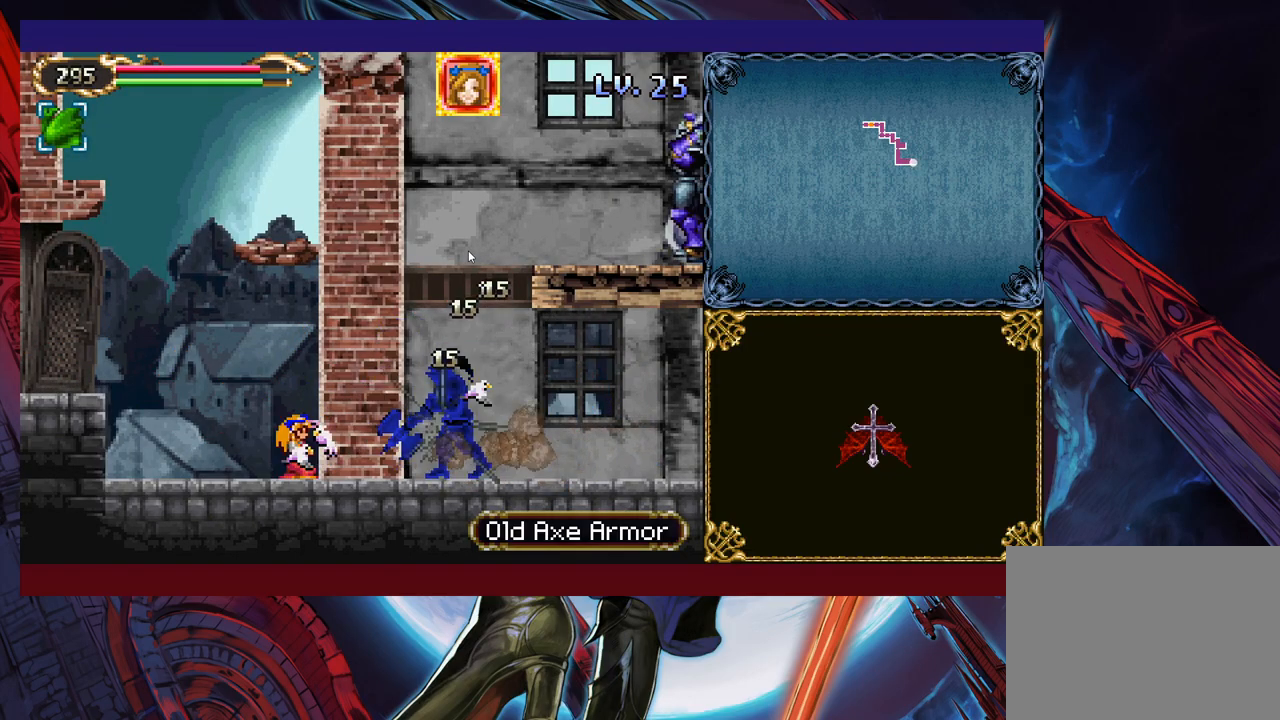
{"buttons": [], "left_stick": "down", "events": [[33, "X", "up"], [117, "X", "down"], [217, "X", "up"], [267, "X", "down"], [333, "X", "up"], [433, "X", "down"], [483, "X", "up"]]}
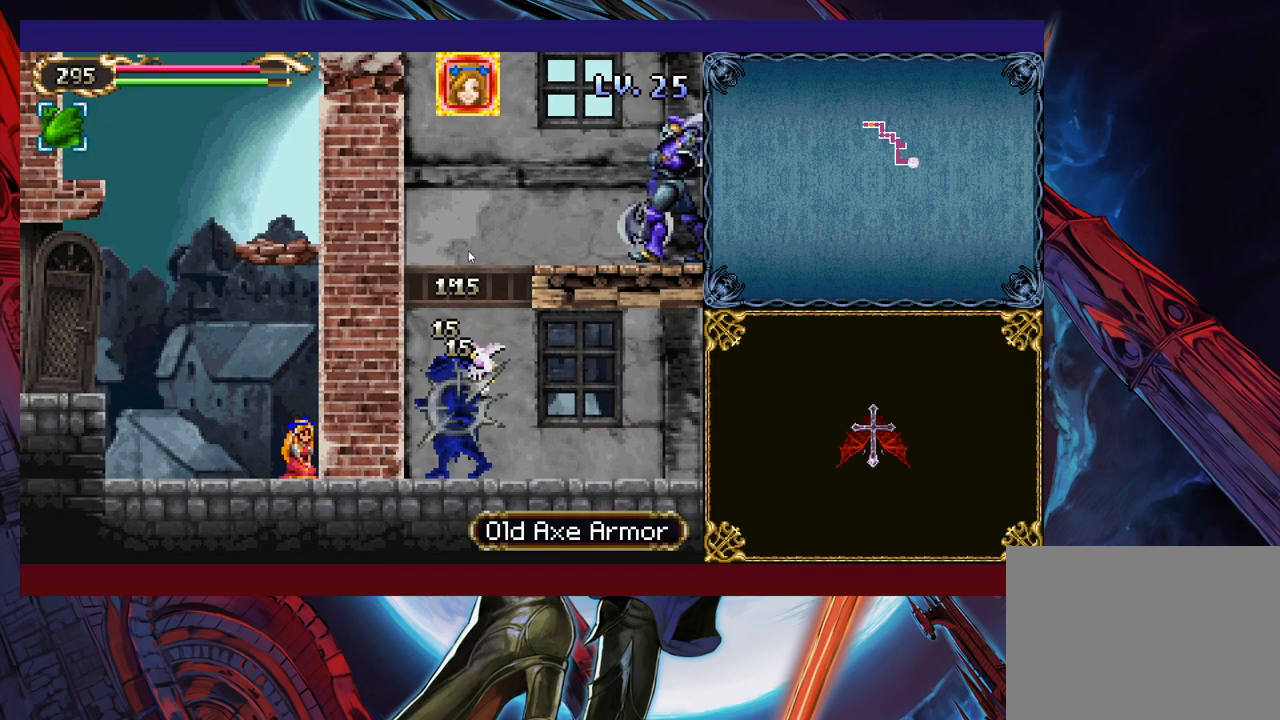
{"buttons": [], "left_stick": "down", "events": [[83, "X", "down"], [167, "X", "up"], [233, "X", "down"], [317, "X", "up"], [417, "X", "down"], [483, "X", "up"]]}
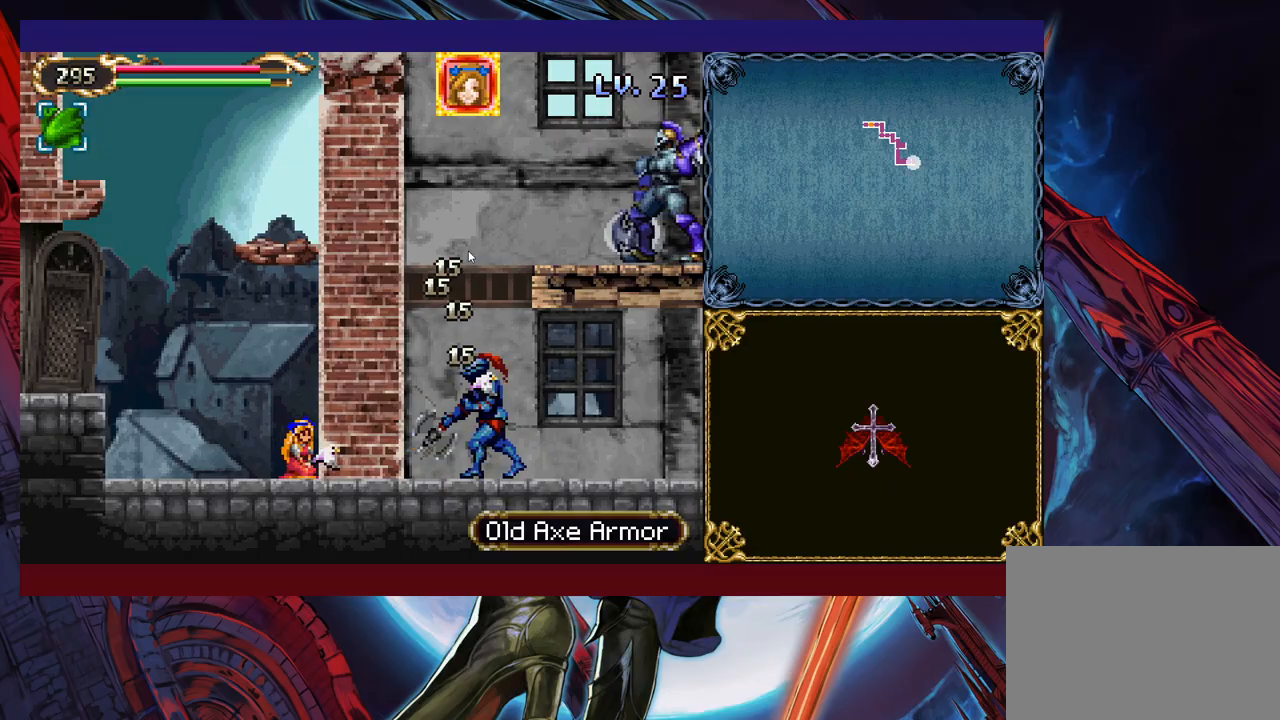
{"buttons": [], "left_stick": "center", "events": [[67, "X", "down"], [133, "X", "up"], [233, "X", "down"], [283, "X", "up"], [383, "X", "down"], [483, "X", "up"], [483, "left_stick", "center"]]}
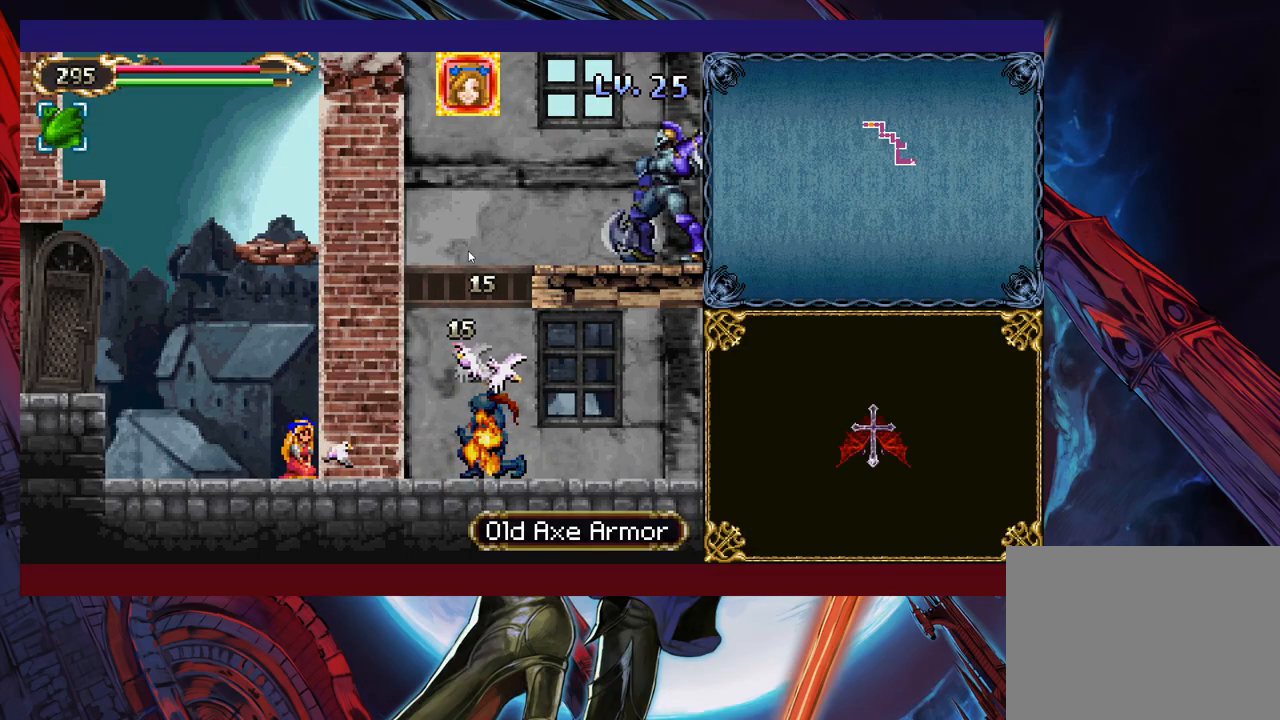
{"buttons": ["B"], "left_stick": "center", "events": [[167, "B", "down"], [383, "B", "up"], [433, "B", "down"]]}
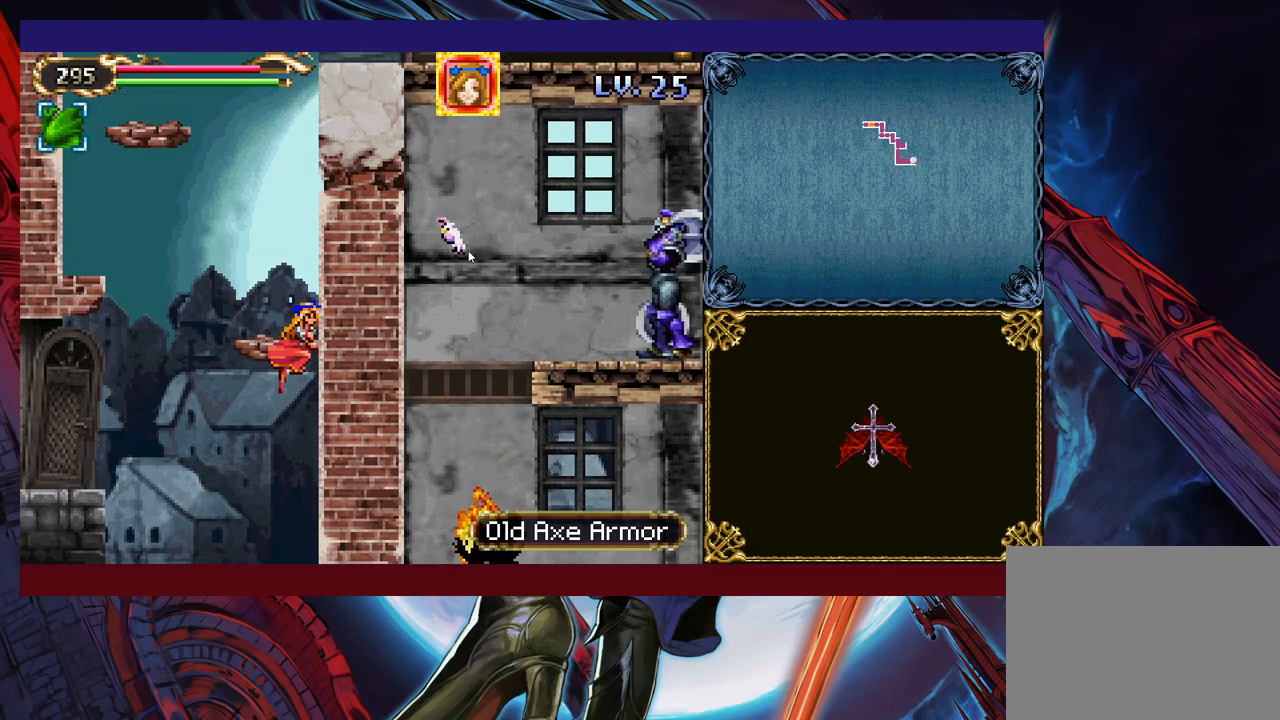
{"buttons": [], "left_stick": "center", "events": [[133, "X", "down"], [317, "X", "up"], [383, "B", "up"]]}
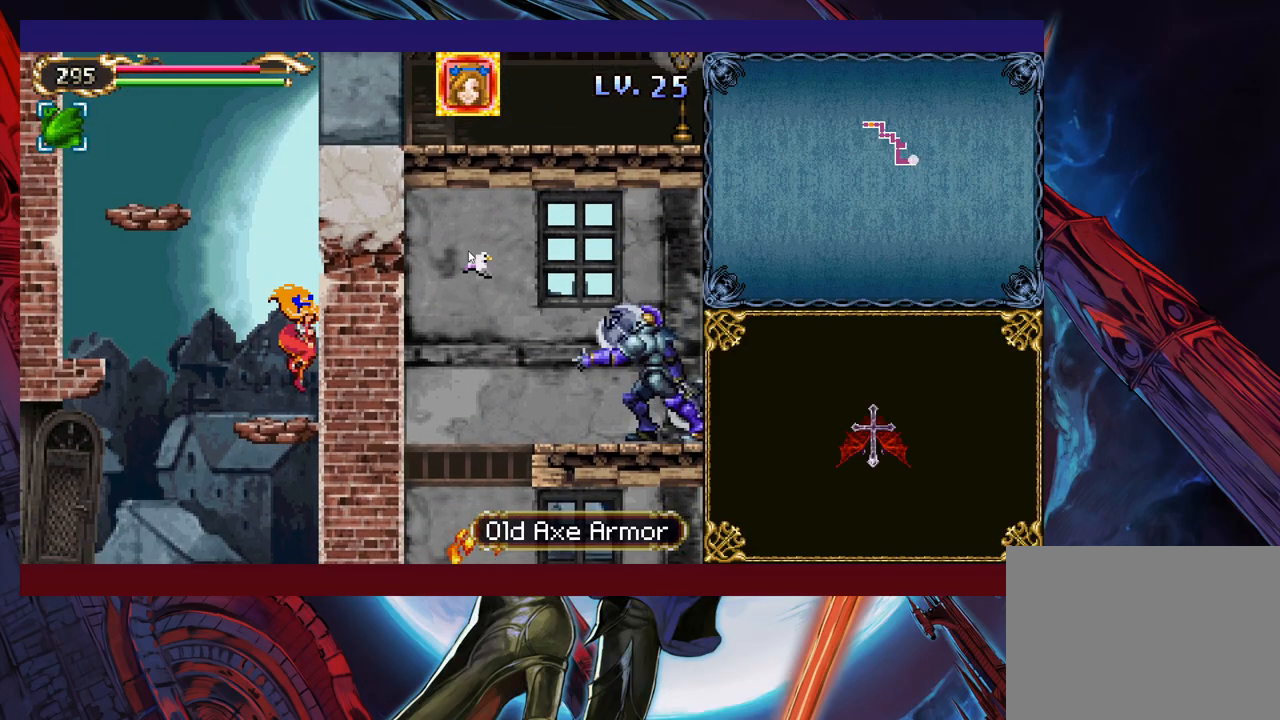
{"buttons": ["B"], "left_stick": "center", "events": [[233, "B", "down"]]}
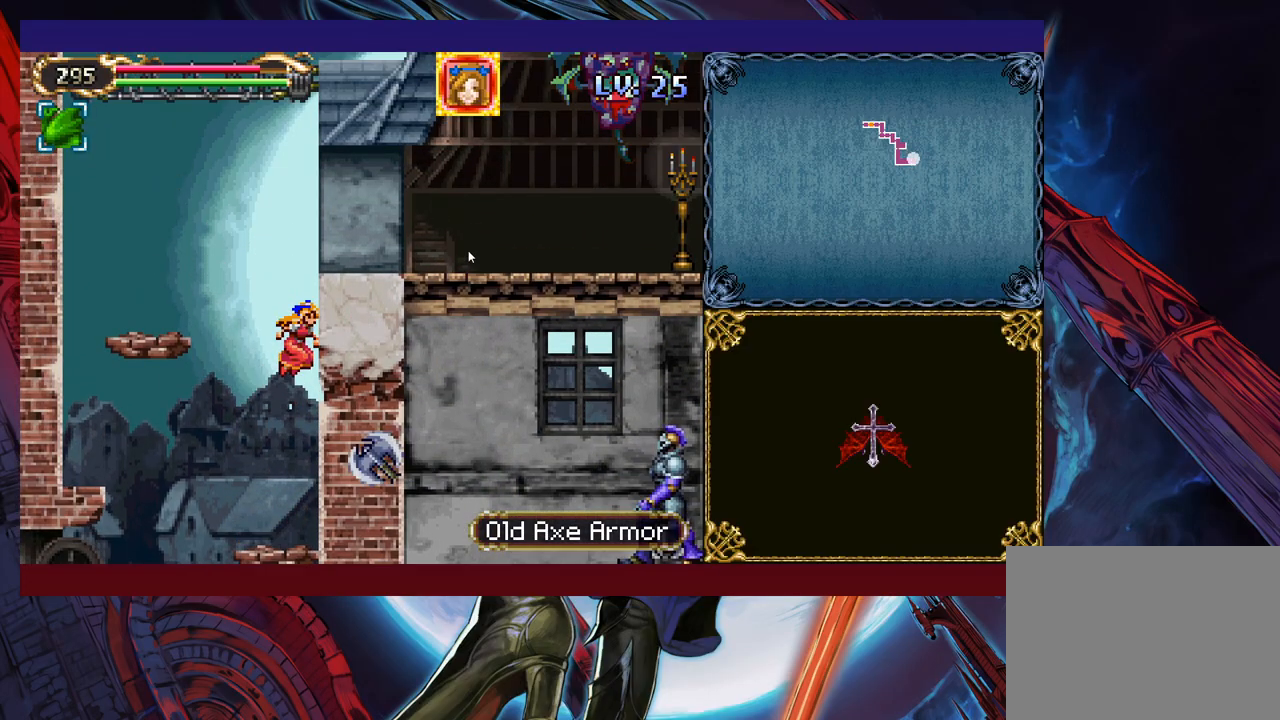
{"buttons": ["B", "X"], "left_stick": "right", "events": [[117, "B", "up"], [217, "B", "down"], [283, "left_stick", "right"], [417, "X", "down"]]}
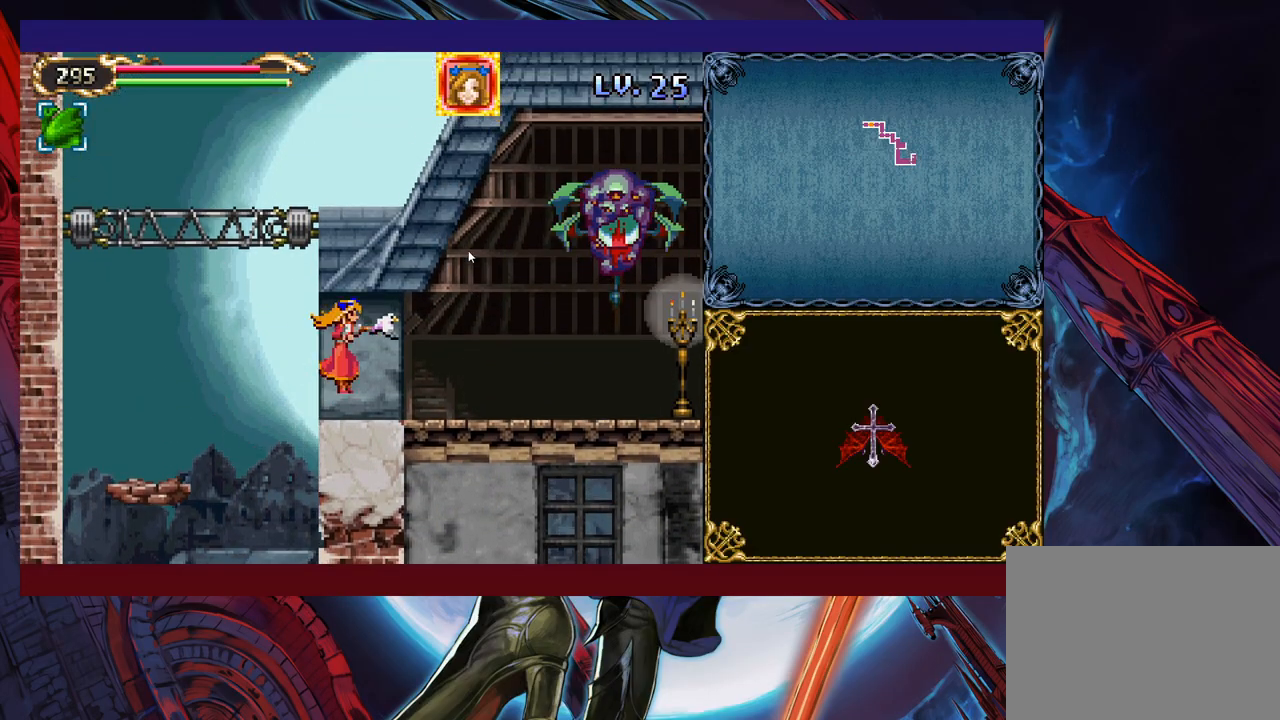
{"buttons": ["B", "X"], "left_stick": "right", "events": [[183, "B", "up"], [233, "X", "up"], [333, "B", "down"], [333, "X", "down"], [417, "B", "up"], [433, "X", "up"], [467, "X", "down"], [483, "B", "down"]]}
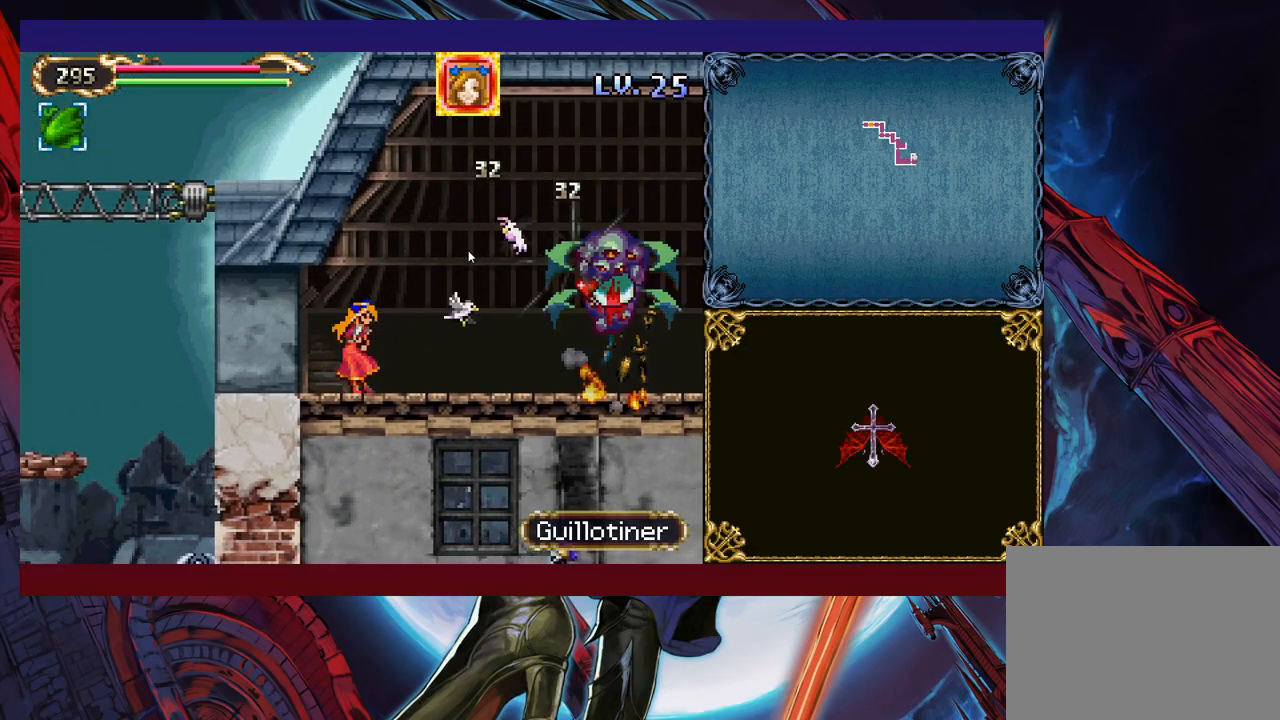
{"buttons": [], "left_stick": "right", "events": [[83, "B", "up"], [83, "X", "up"]]}
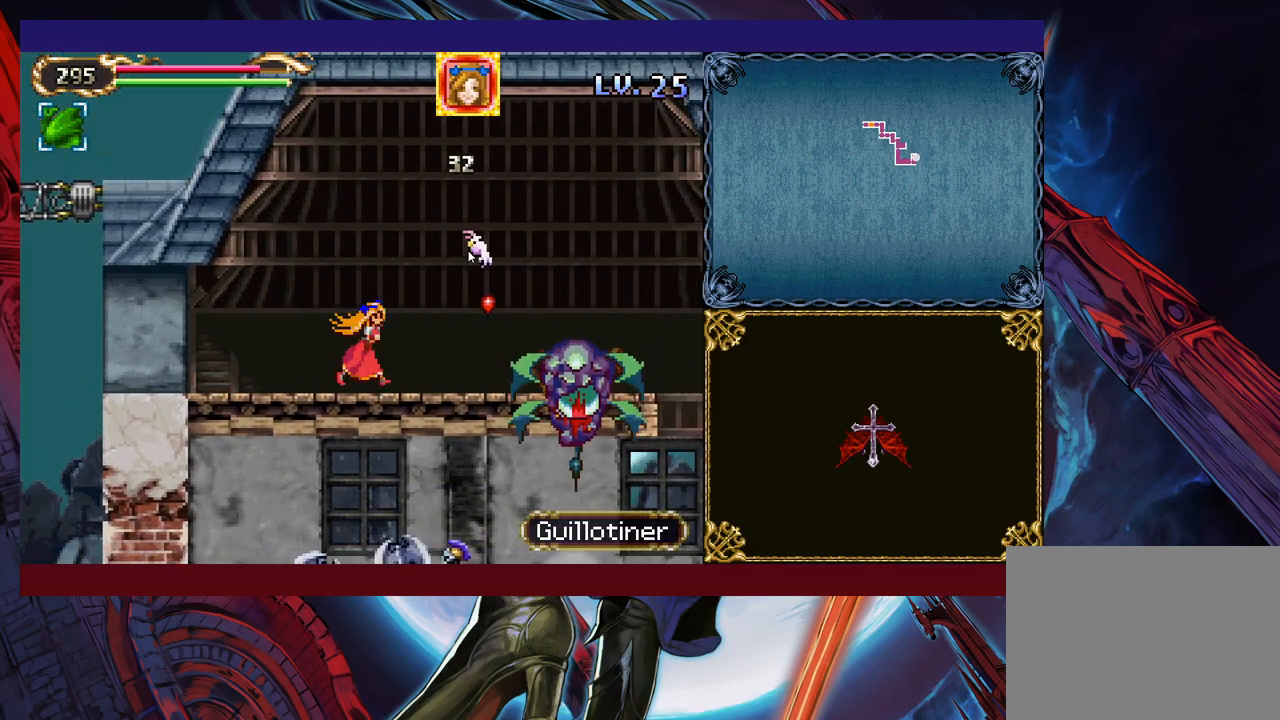
{"buttons": [], "left_stick": "right", "events": [[33, "left_stick", "down-right"], [83, "X", "down"], [217, "X", "up"], [267, "X", "down"], [383, "X", "up"], [483, "left_stick", "right"]]}
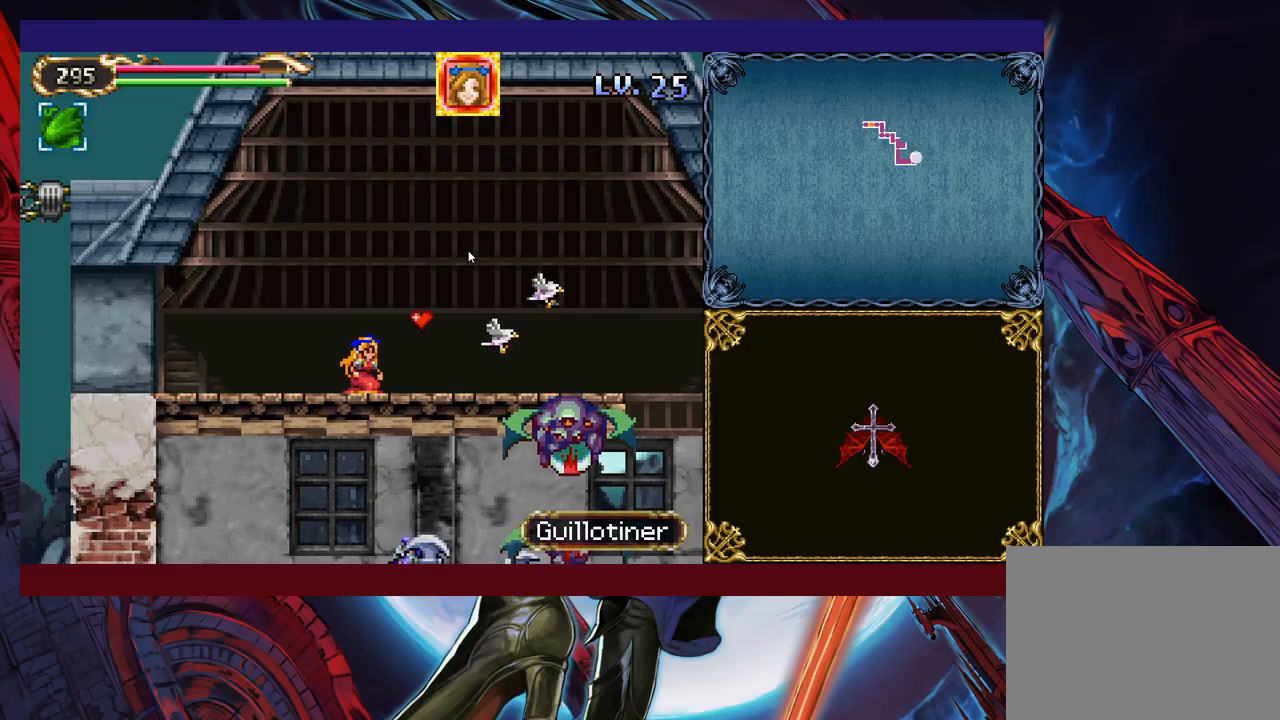
{"buttons": [], "left_stick": "center", "events": [[333, "left_stick", "center"]]}
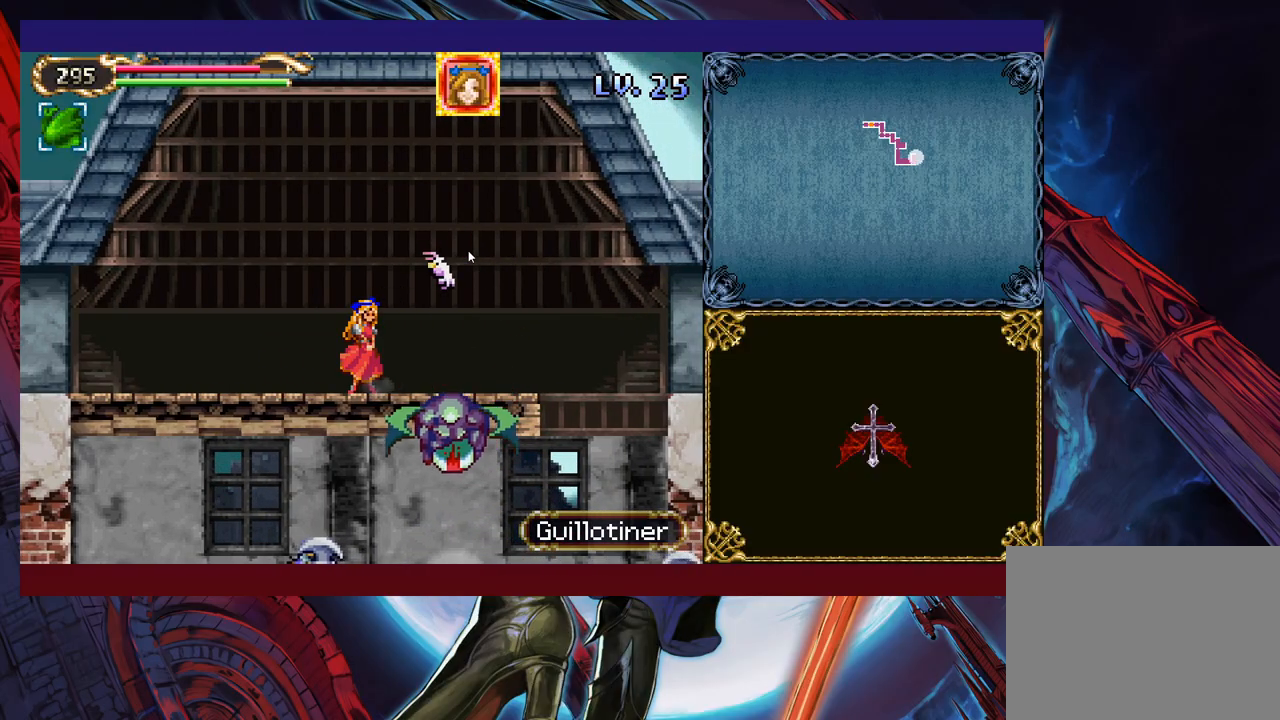
{"buttons": [], "left_stick": "right", "events": [[183, "left_stick", "up"], [233, "X", "down"], [283, "X", "up"], [283, "left_stick", "down"], [333, "Y", "down"], [417, "left_stick", "right"], [433, "Y", "up"]]}
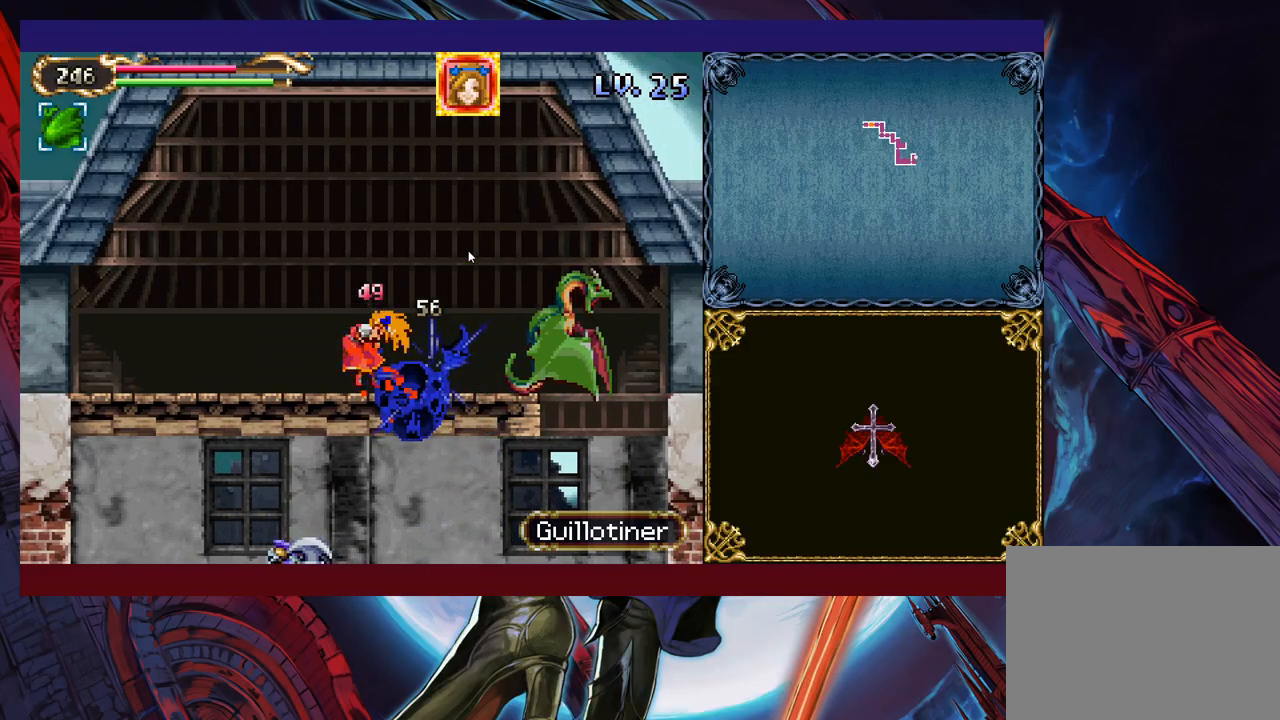
{"buttons": ["X"], "left_stick": "right", "events": [[483, "X", "down"]]}
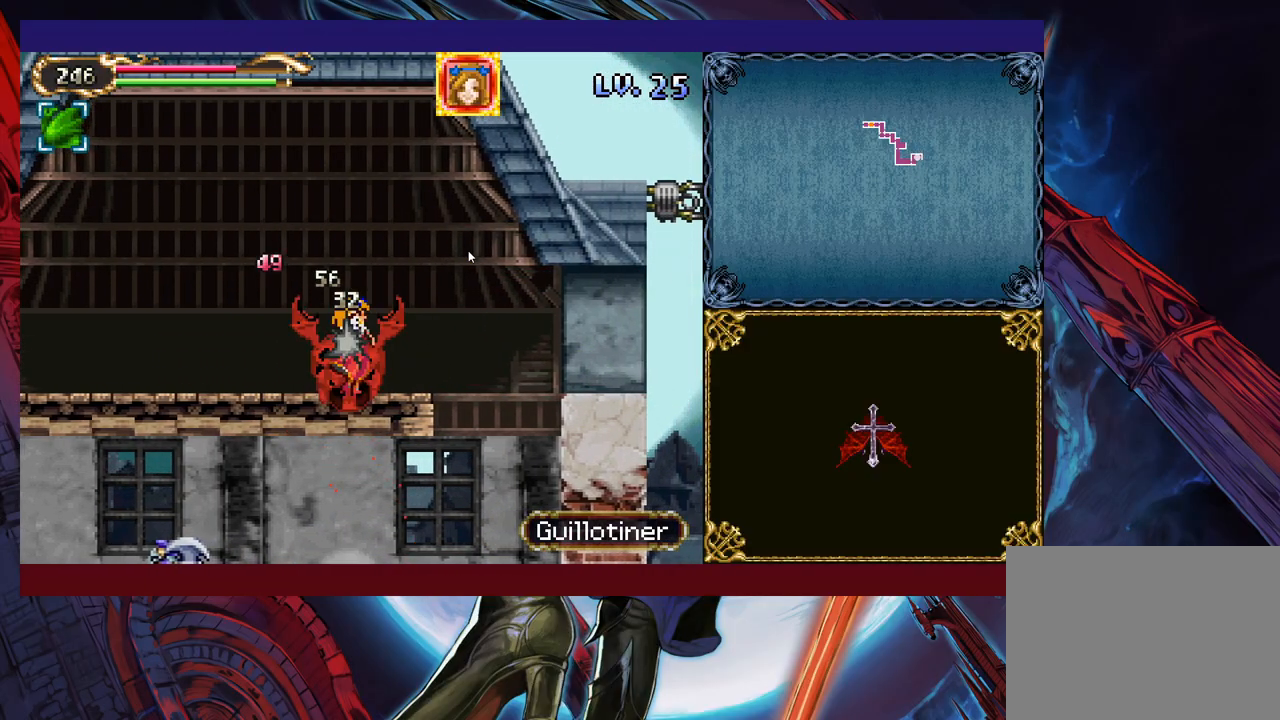
{"buttons": [], "left_stick": "right", "events": [[67, "X", "up"]]}